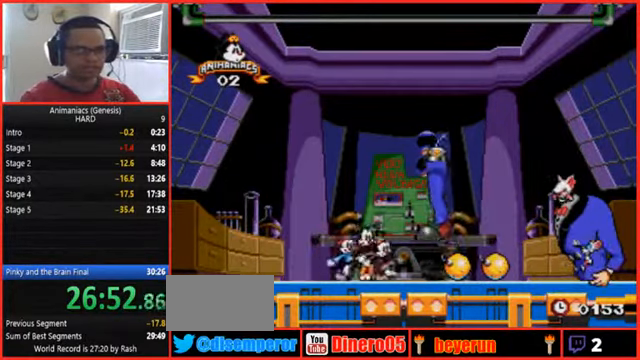
Gameplay with a controller (Nintendo layout); each line is a JSON object with the inputs held at the frame after it (dt_ms = milliseconds from this image to that frame). "events" lists button and stick changes between this image and that frame as [ms after this image, input, new state], when the widget could be followed in between. Not read: L3 R3 START.
{"dt_ms": 500, "buttons": [], "events": [[367, "DPAD_RIGHT", "up"]]}
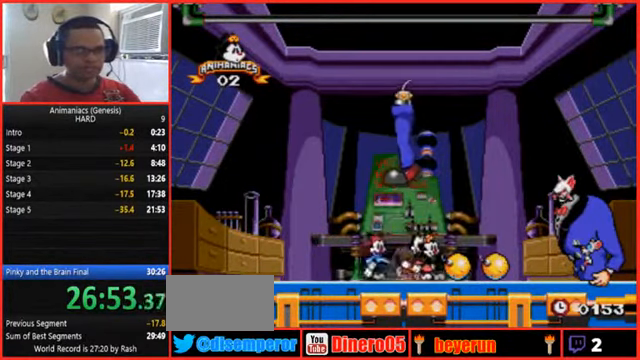
{"dt_ms": 500, "buttons": [], "events": [[234, "A", "down"], [434, "A", "up"]]}
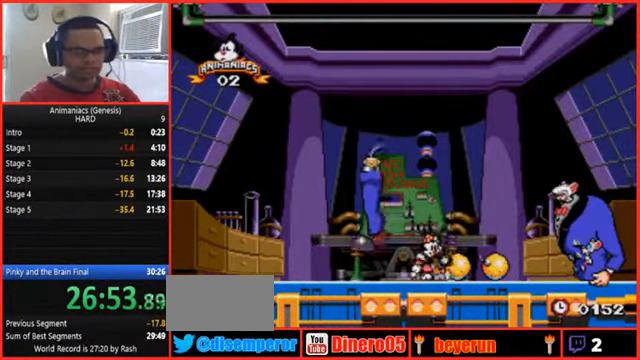
{"dt_ms": 1000, "buttons": ["B", "DPAD_RIGHT"]}
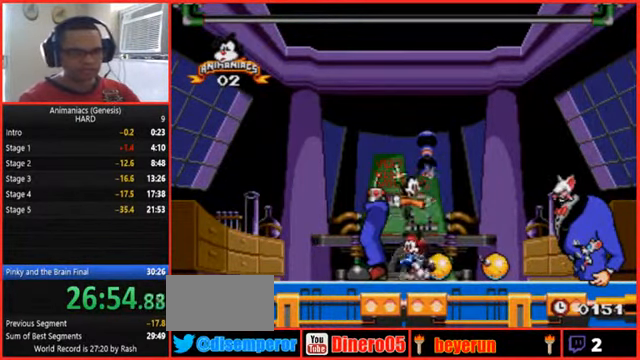
{"dt_ms": 500, "buttons": [], "events": [[67, "B", "up"], [467, "DPAD_RIGHT", "up"]]}
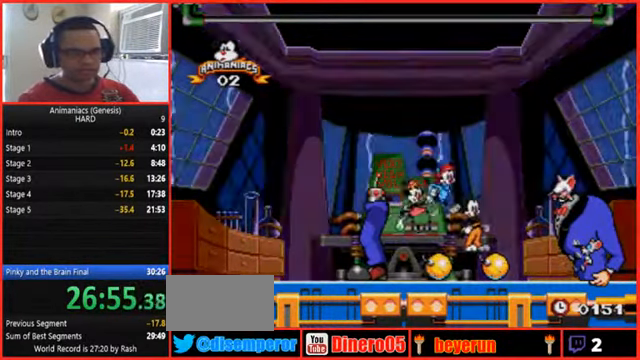
{"dt_ms": 500, "buttons": [], "events": [[367, "DPAD_RIGHT", "down"], [500, "DPAD_RIGHT", "up"]]}
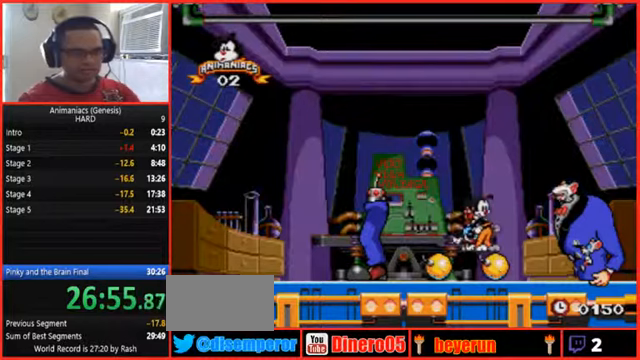
{"dt_ms": 500, "buttons": []}
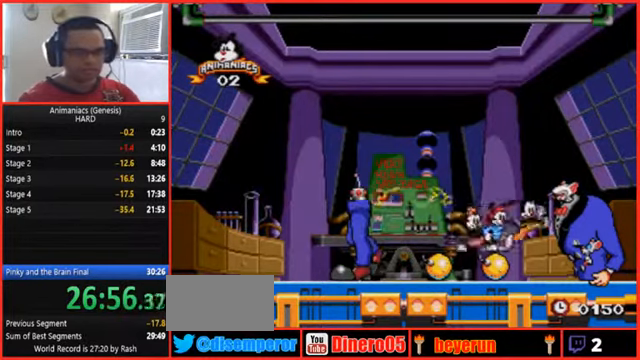
{"dt_ms": 500, "buttons": [], "events": []}